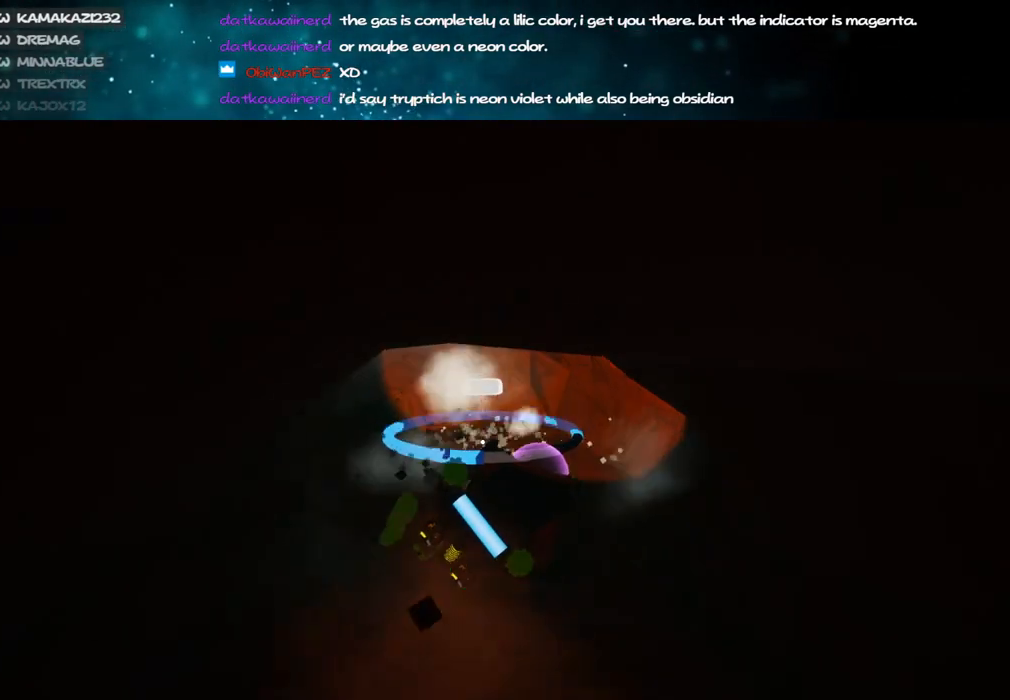
Gameplay with keyboard and mouse; each line is a JSON object with the keys and mouse buttons held at the frame after it. "events" lists presses ("down") and releases ("up") of "a", "alt", "b", "c", "ctrl", "d", "e", "f", "g", "q", "r", "s", "shift", "space", "t", "tab", "v", "w", "x", "z", "mouse_left", "mouse_wheel", "mouse_right", "mouse_mb4" and "mouse_mb5" between this image and that frame as [ms after this image, input, new state], when the widget could be followed in between. "mouse_left", "mouse_wheel", "mouse_right", "mouse_mb4", "mouse_mb5" = the "left", "wheel", "right", "mb4", "mb5" buttons of the "mouse" list. No other keys are recorded. "wheel" means that the mouse wheel is clicked or scrolled. Mouse movement is not recorded.
{"keys": ["c"], "mouse": ["left"], "events": []}
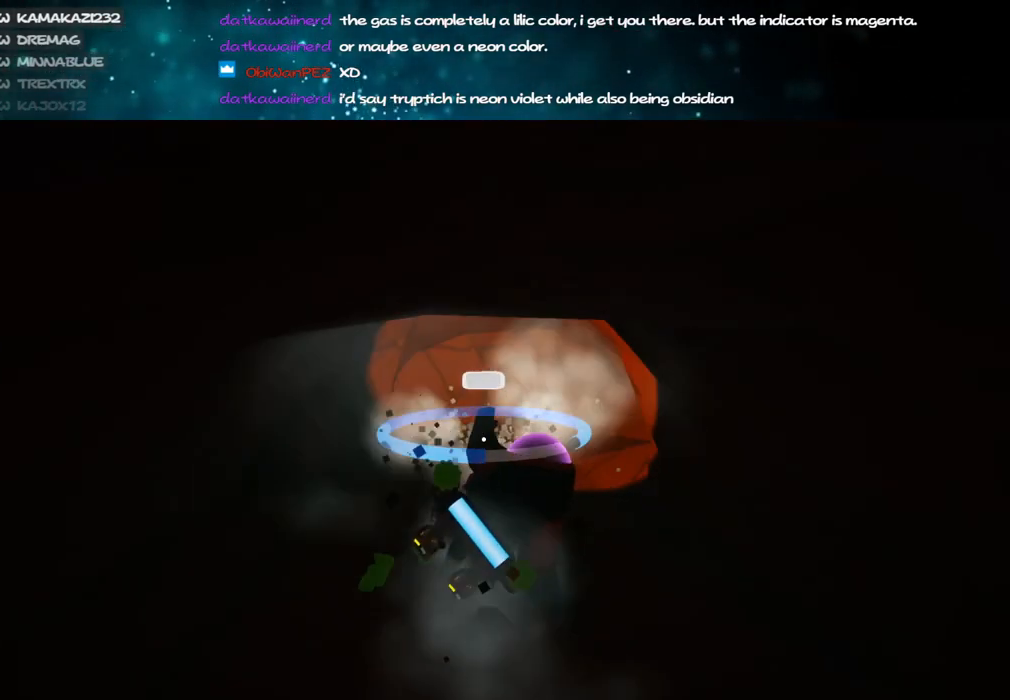
{"keys": ["c"], "mouse": ["left"], "events": []}
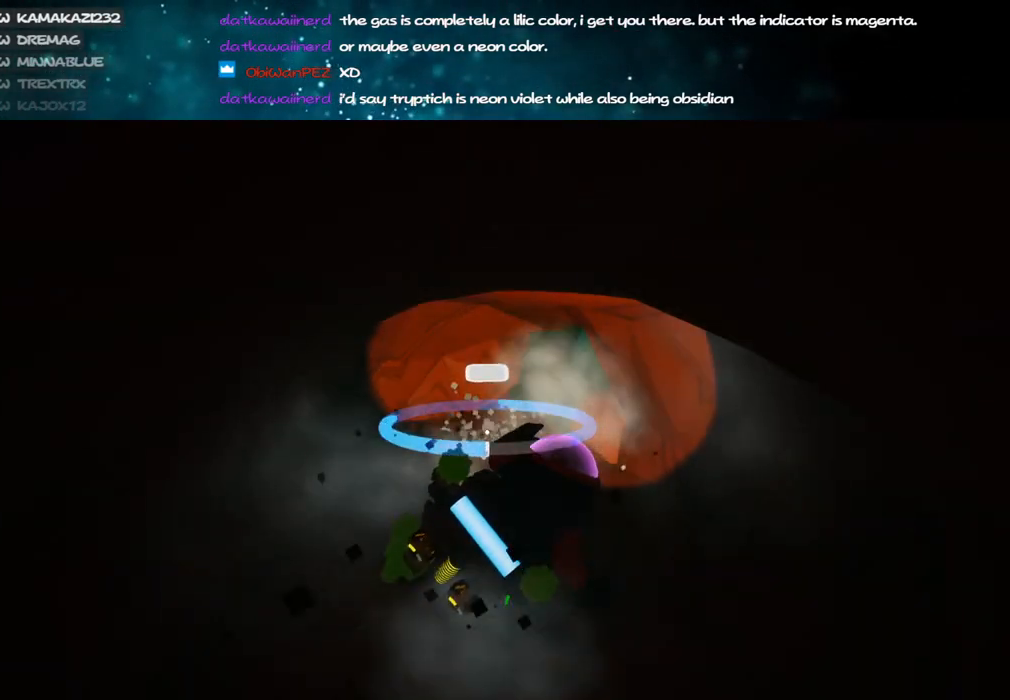
{"keys": ["c"], "mouse": ["left"], "events": []}
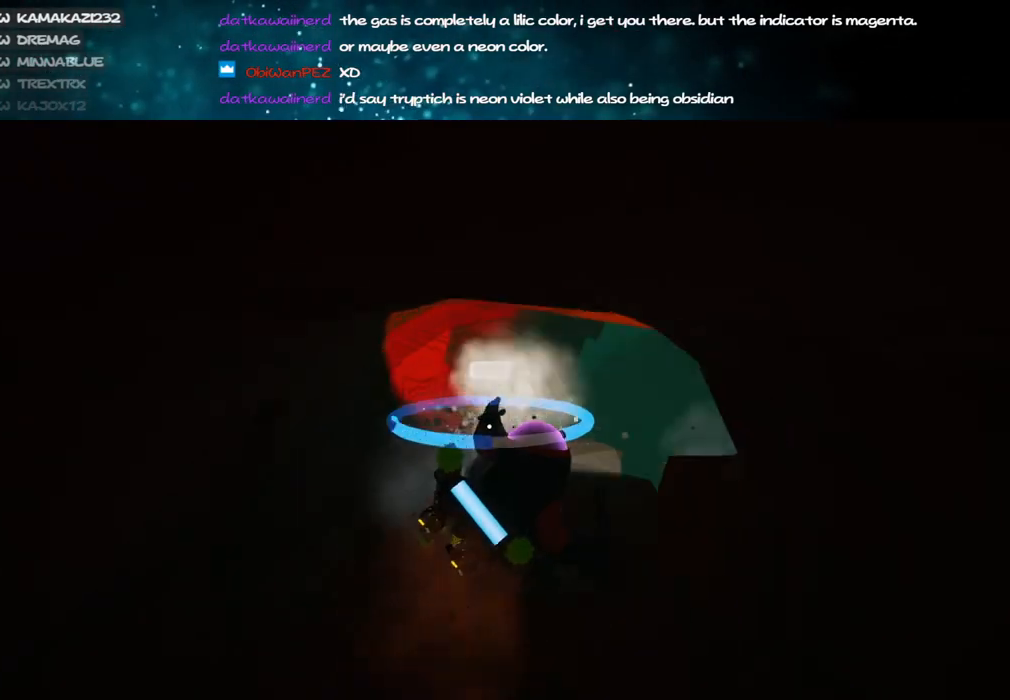
{"keys": ["c"], "mouse": ["left"], "events": []}
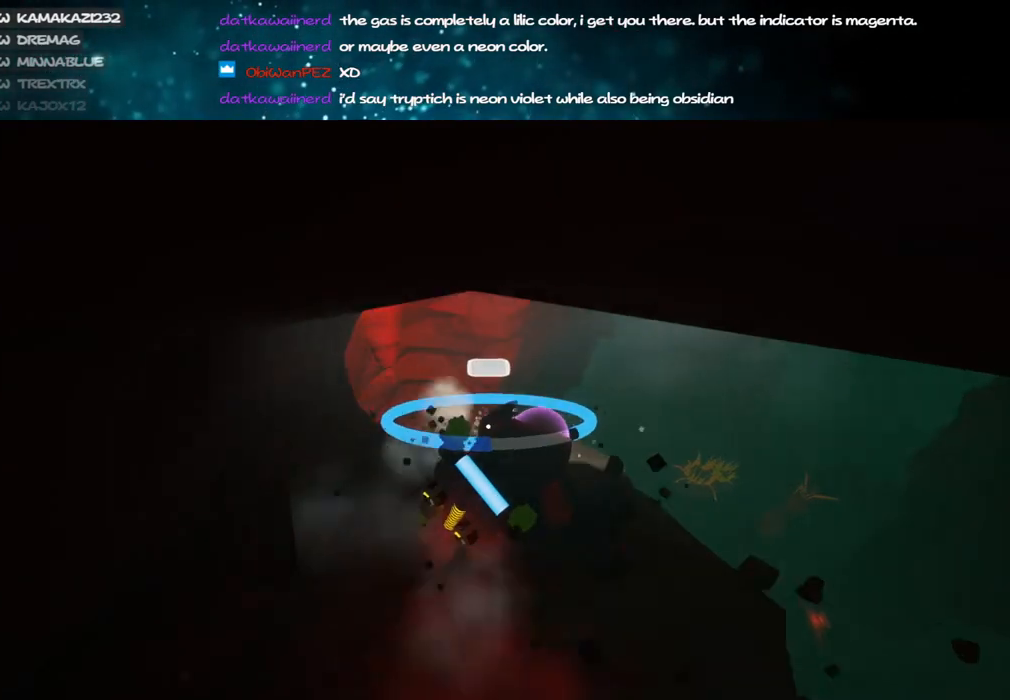
{"keys": ["c"], "mouse": ["left"], "events": []}
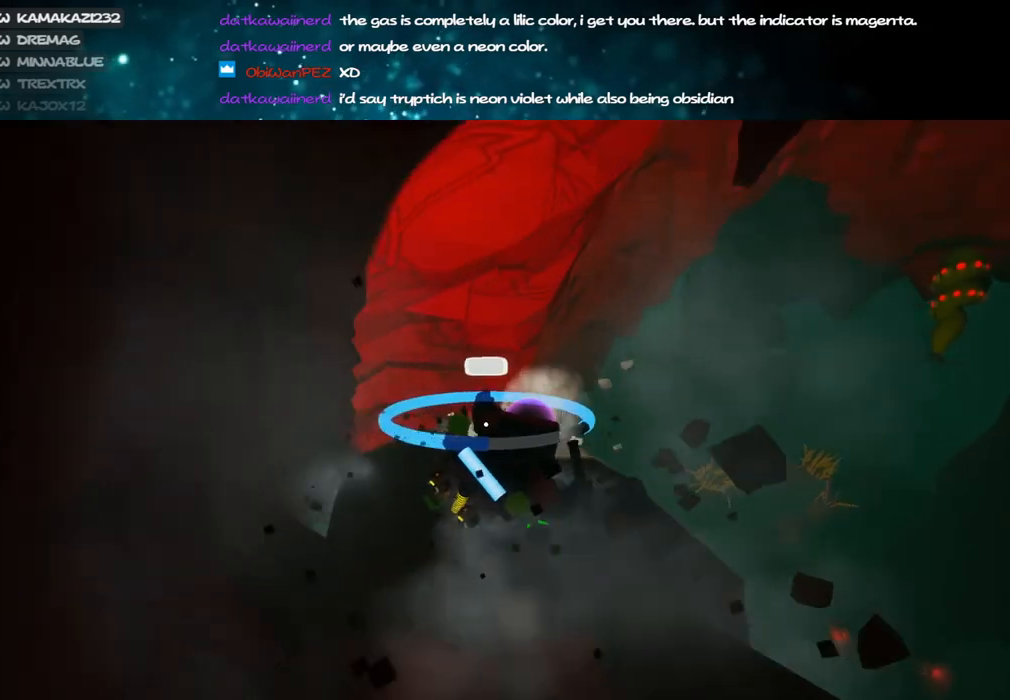
{"keys": ["c"], "mouse": ["left"], "events": []}
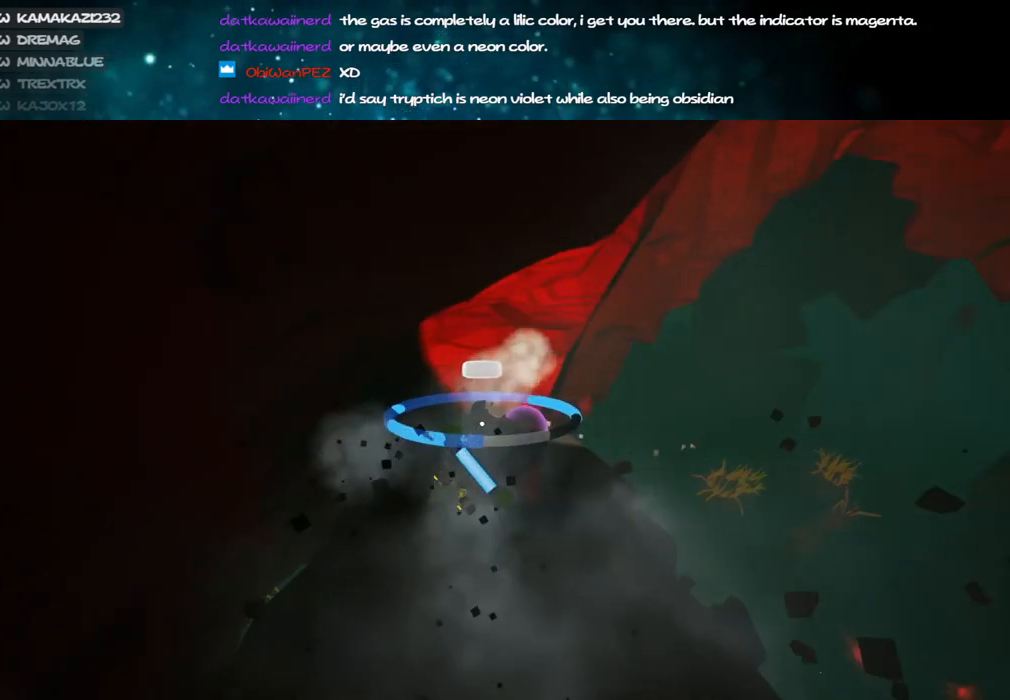
{"keys": ["c"], "mouse": ["left"], "events": []}
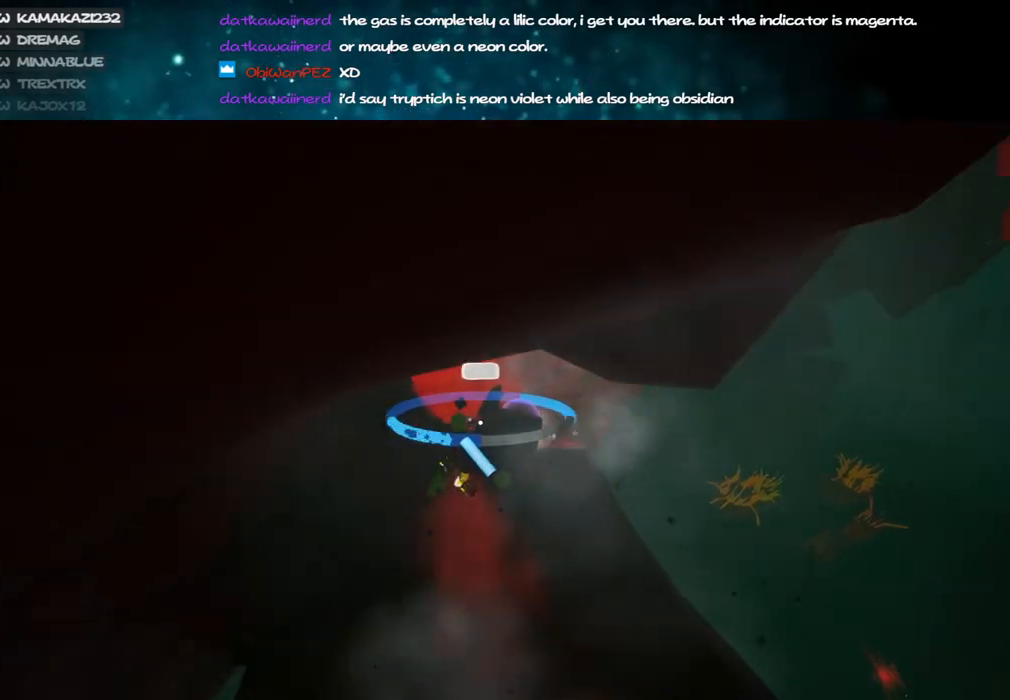
{"keys": ["c"], "mouse": ["left"], "events": []}
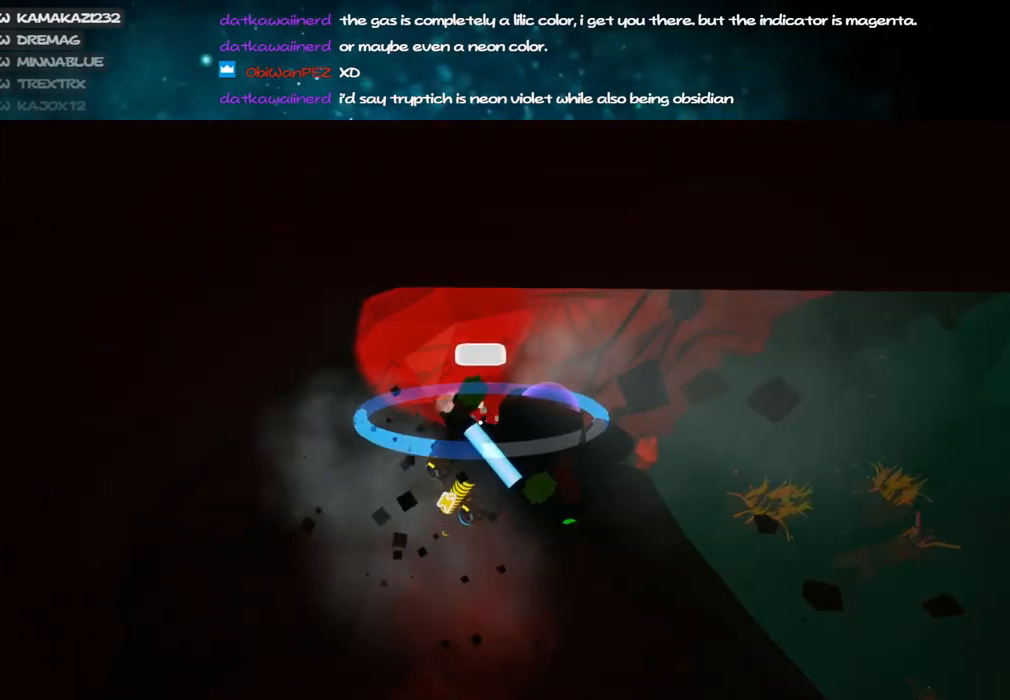
{"keys": ["c"], "mouse": ["left"], "events": []}
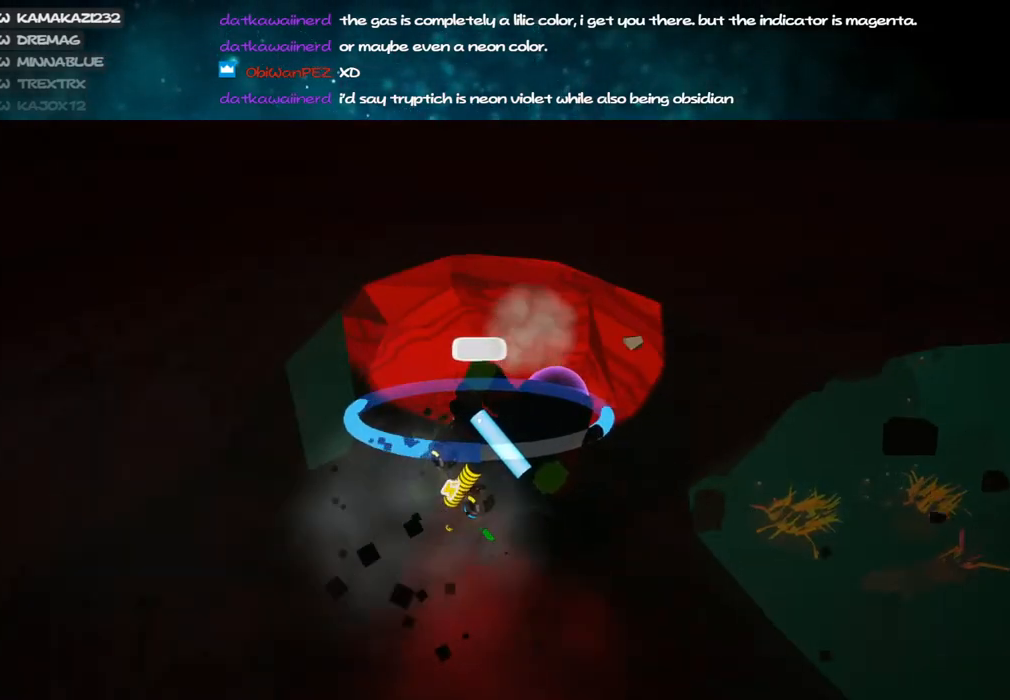
{"keys": ["c"], "mouse": ["left"], "events": []}
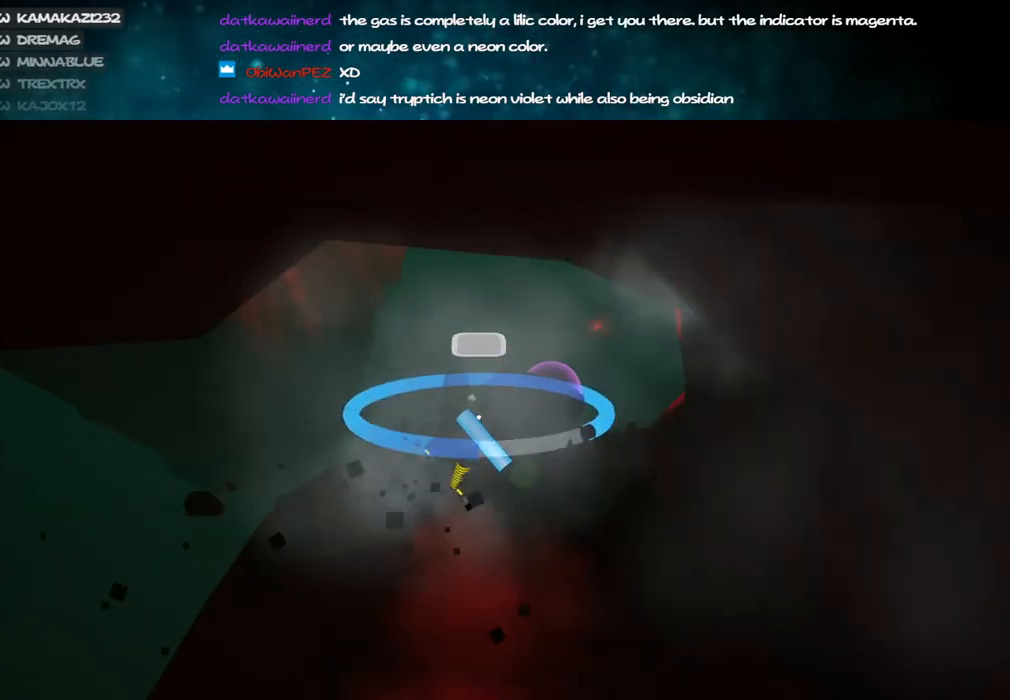
{"keys": ["c"], "mouse": ["left"], "events": []}
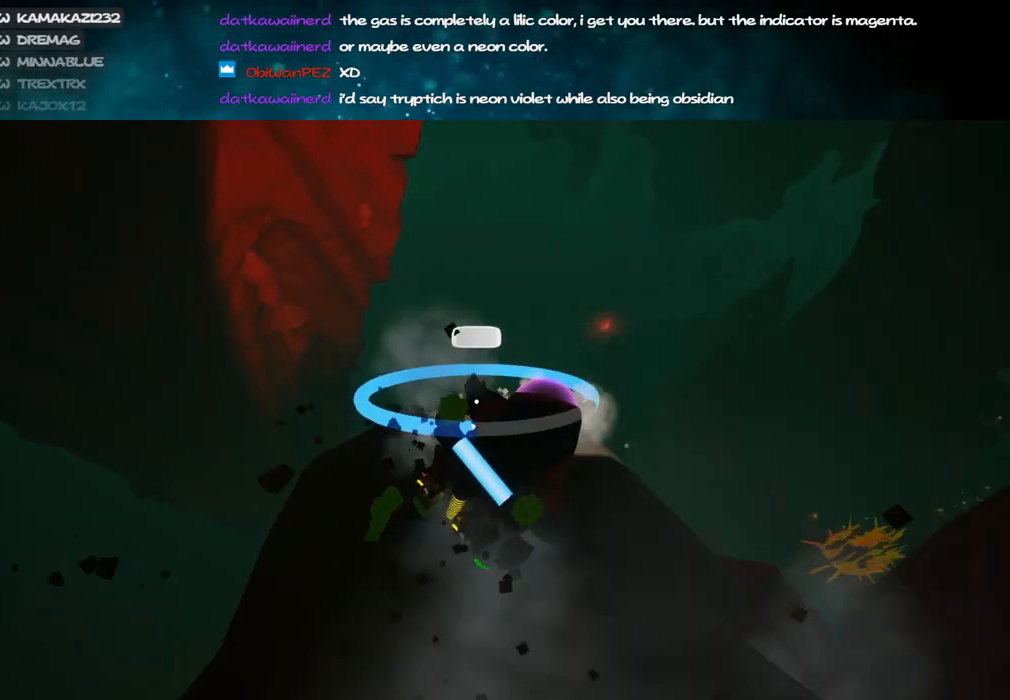
{"keys": ["c"], "mouse": ["left"], "events": []}
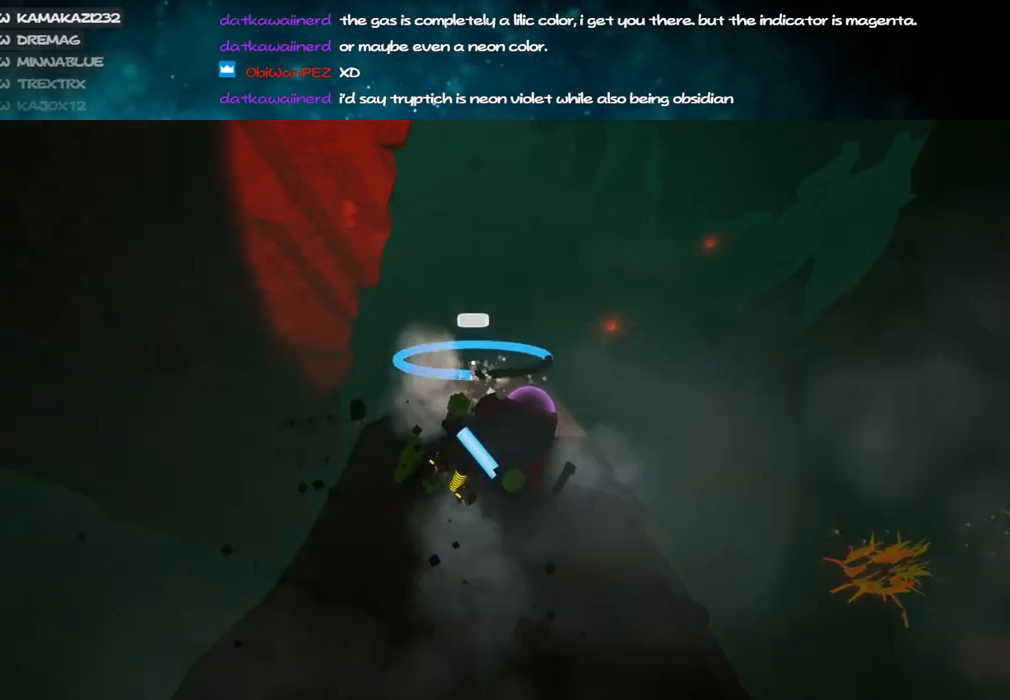
{"keys": ["c"], "mouse": ["left"], "events": []}
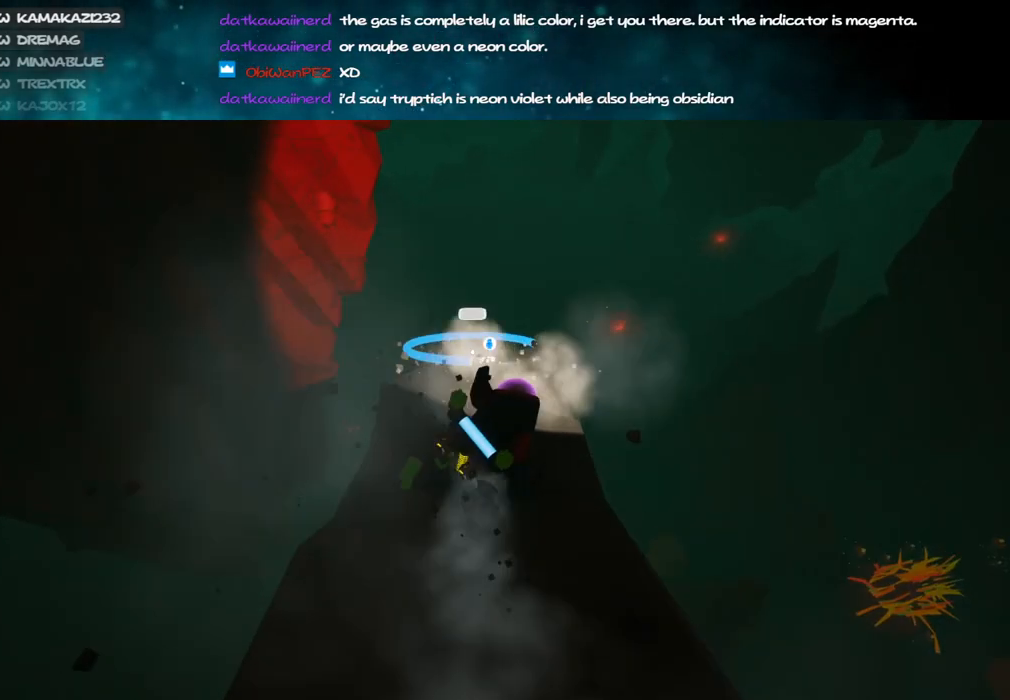
{"keys": ["c"], "mouse": ["left"], "events": []}
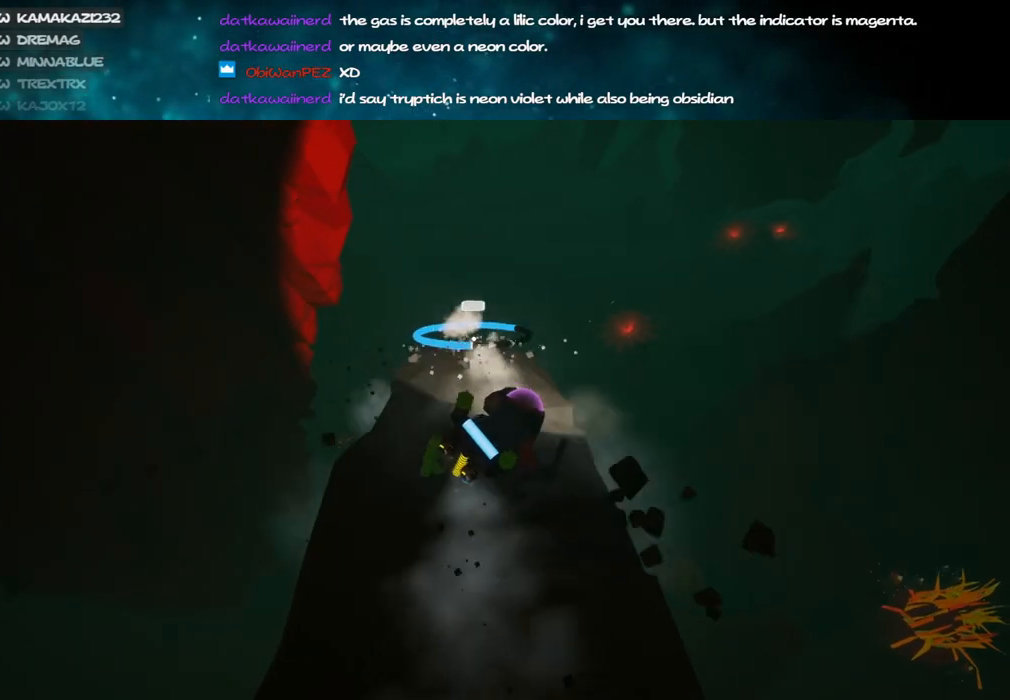
{"keys": ["c"], "mouse": ["left"], "events": []}
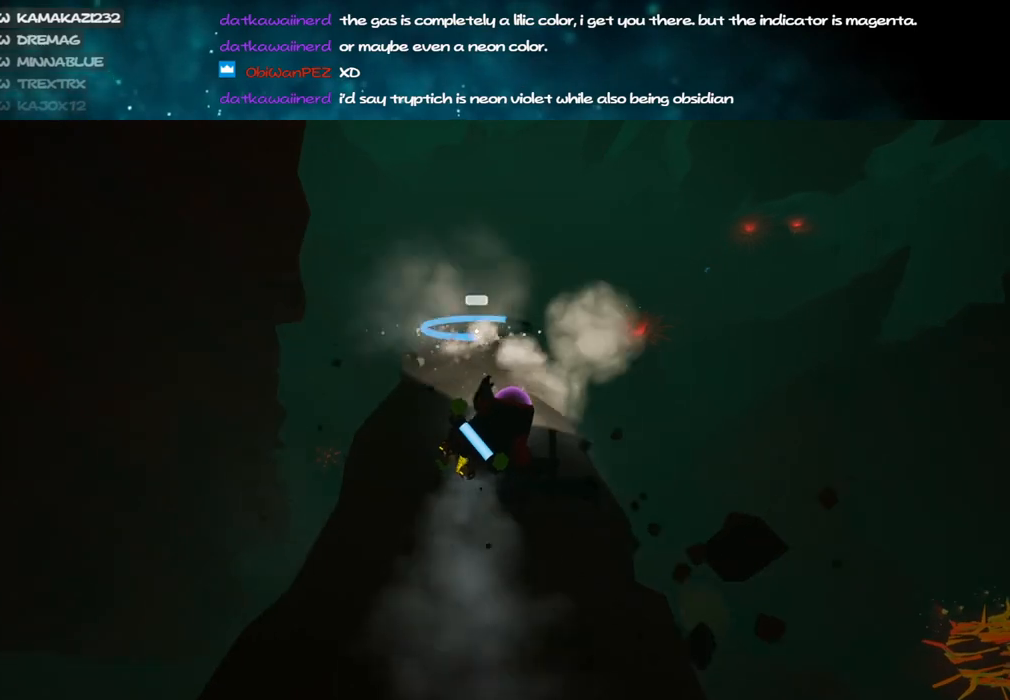
{"keys": ["c", "w"], "mouse": ["left"], "events": [[184, "w", "down"]]}
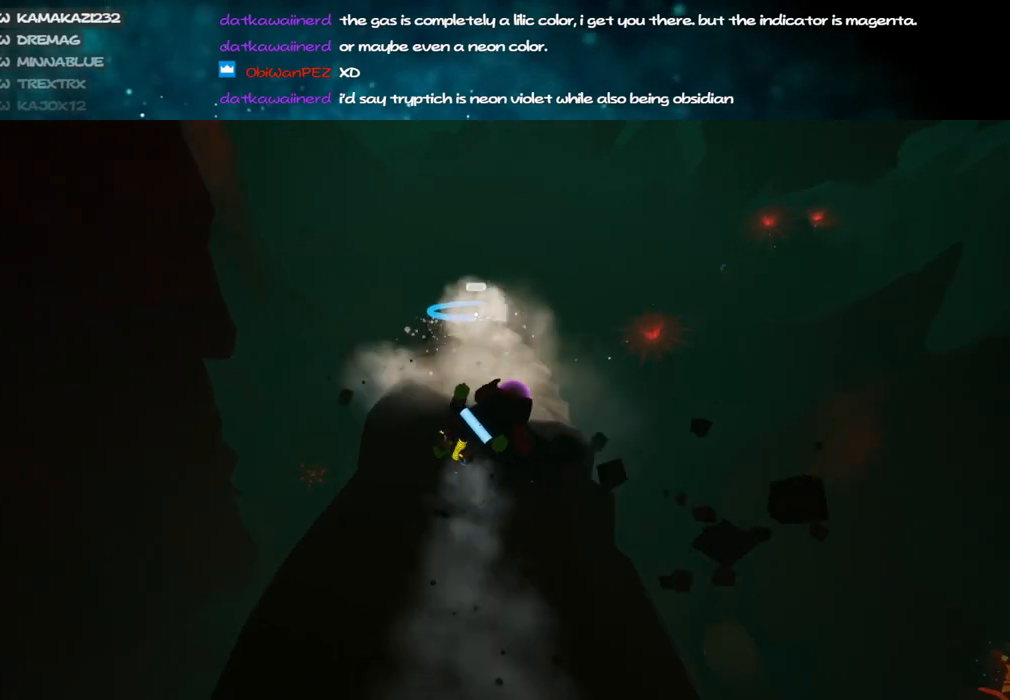
{"keys": ["c", "w"], "mouse": ["left"], "events": []}
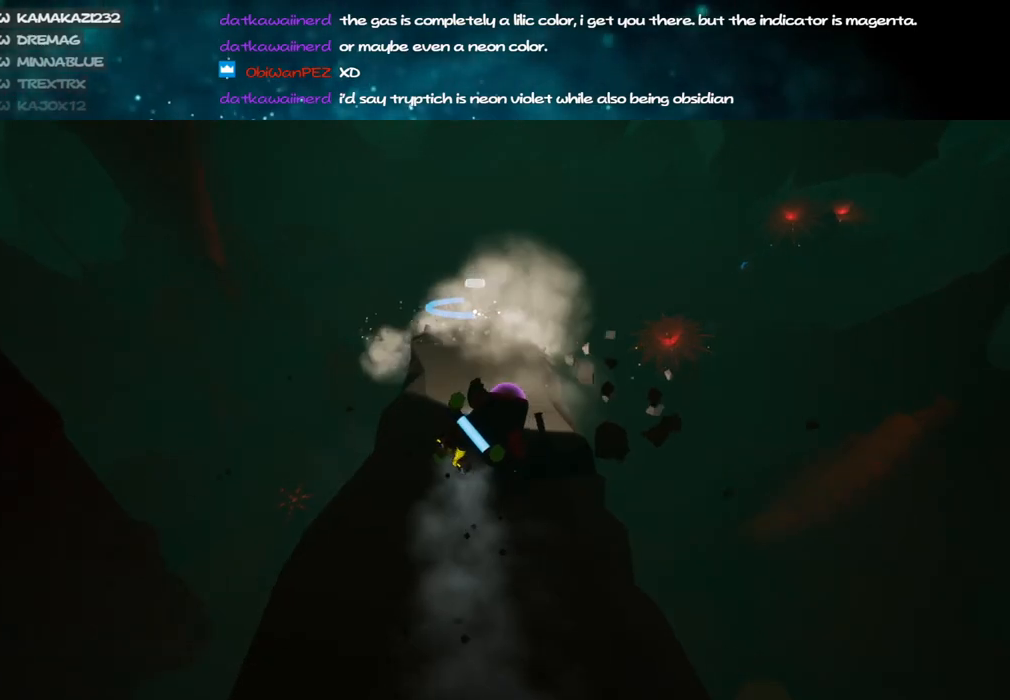
{"keys": ["c", "w"], "mouse": ["left"], "events": [[334, "a", "down"], [417, "a", "up"]]}
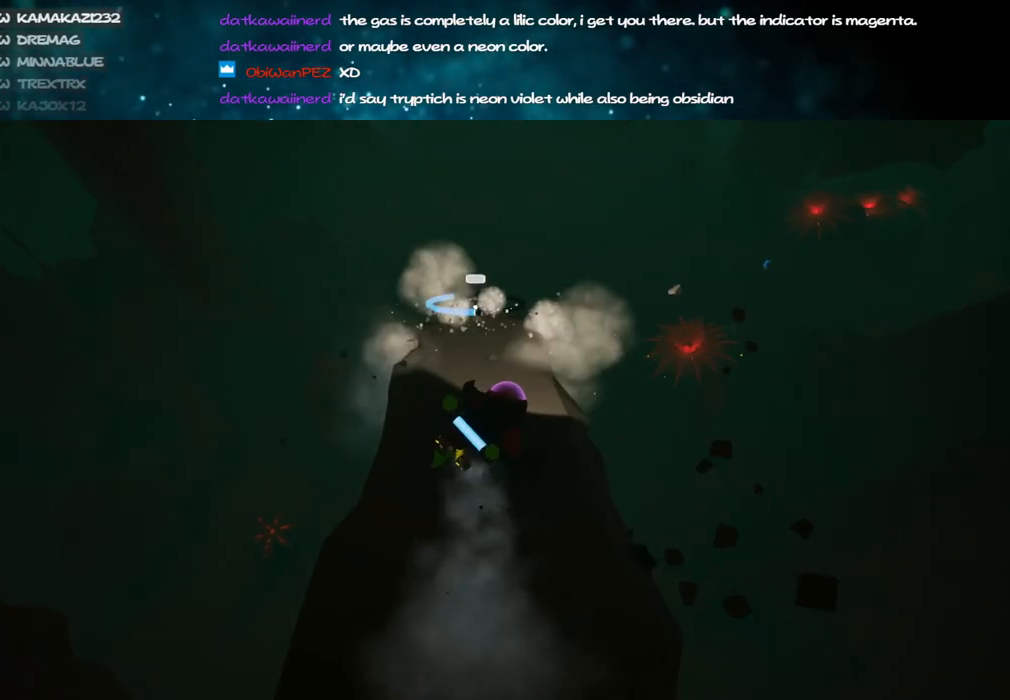
{"keys": ["c", "w"], "mouse": ["left"], "events": []}
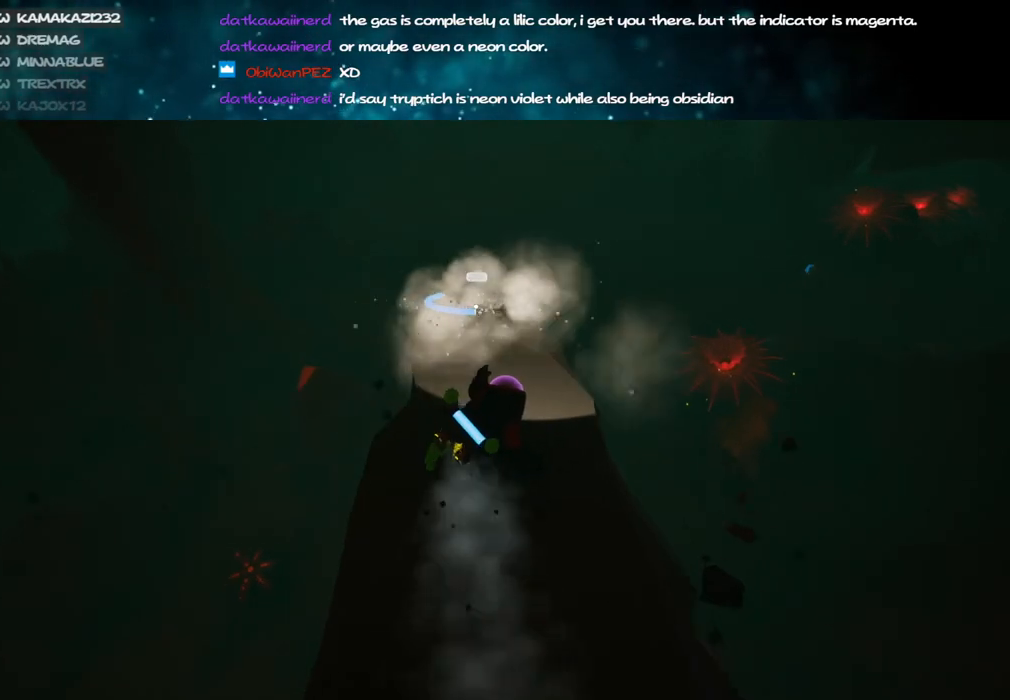
{"keys": ["c", "w"], "mouse": ["left"], "events": [[250, "a", "down"], [350, "a", "up"]]}
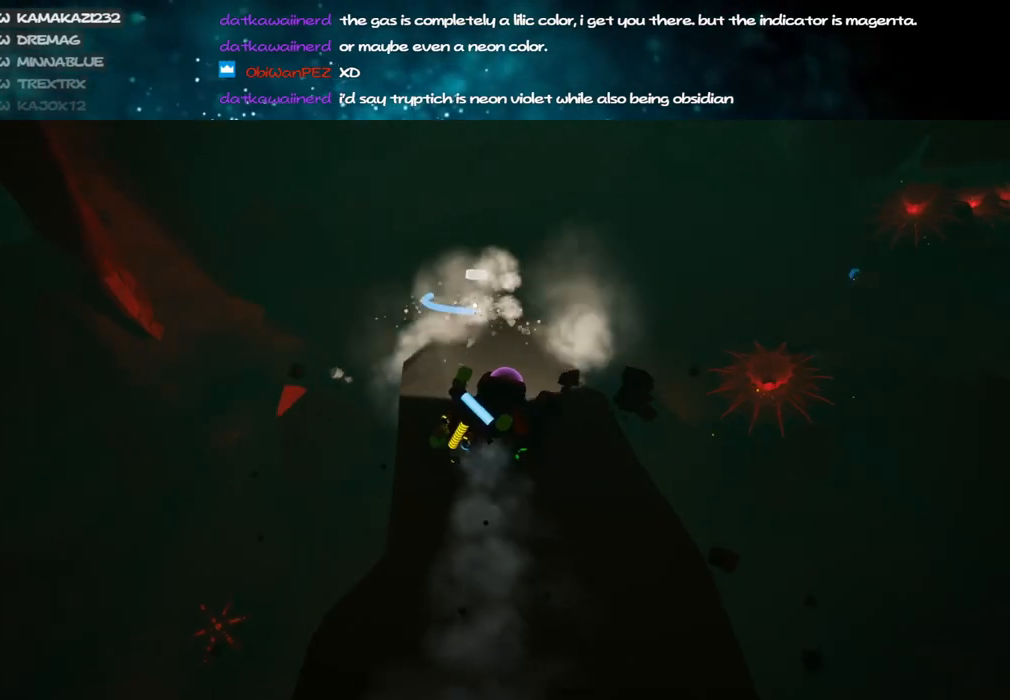
{"keys": ["c", "w"], "mouse": ["left"], "events": []}
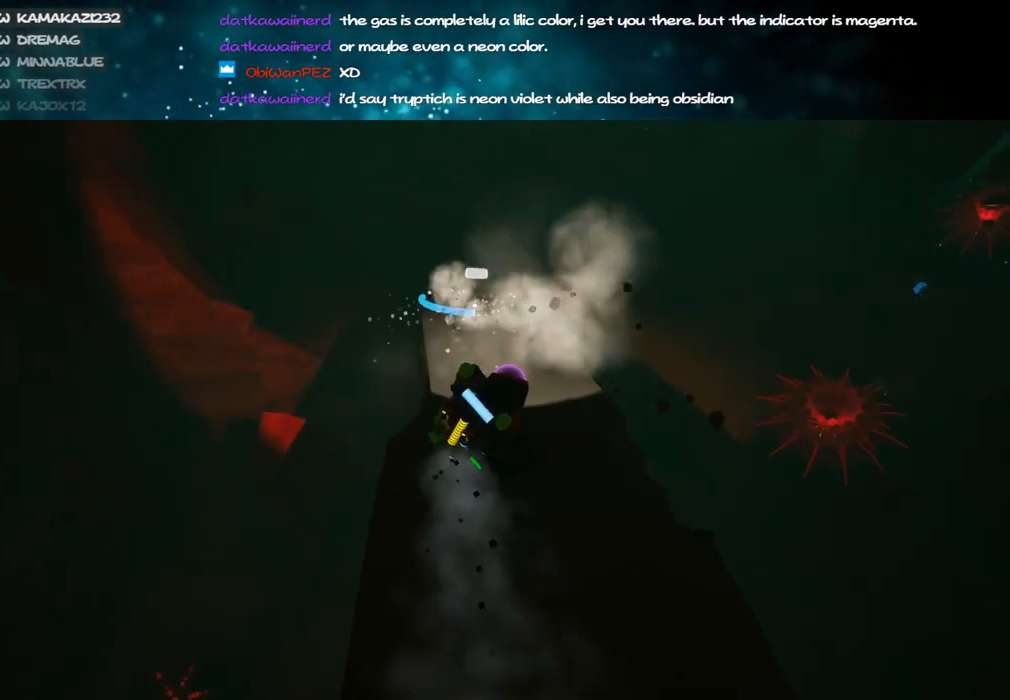
{"keys": ["c", "w"], "mouse": ["left"], "events": []}
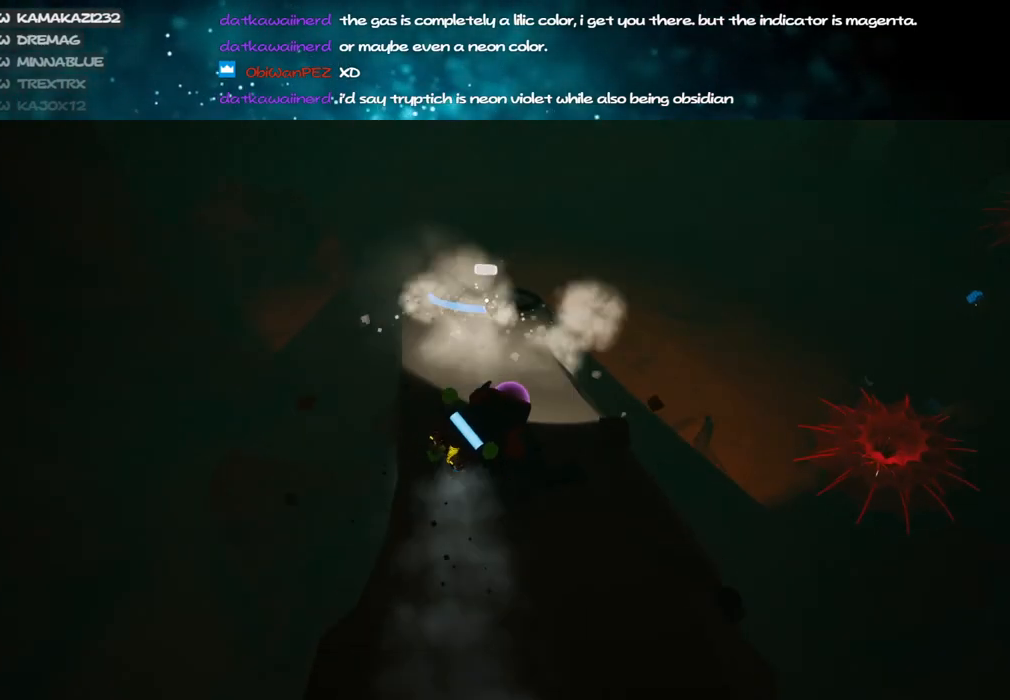
{"keys": ["shift", "w"], "mouse": [], "events": [[284, "mouse_left", "up"], [317, "c", "up"], [450, "shift", "down"]]}
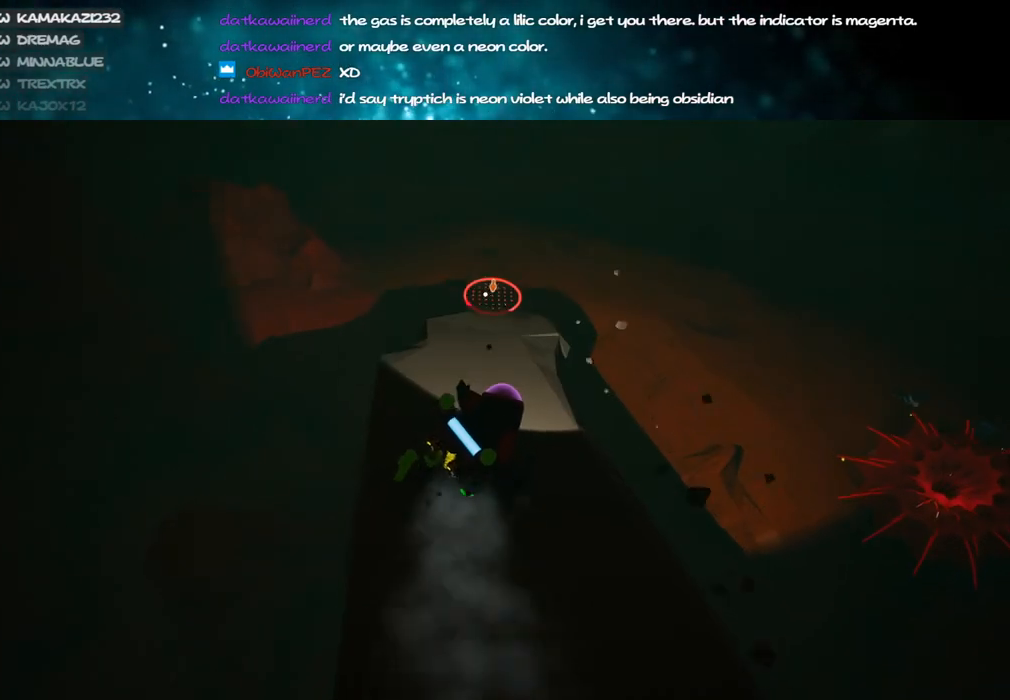
{"keys": ["c", "w"], "mouse": ["left"], "events": [[100, "shift", "up"], [467, "c", "down"], [500, "mouse_left", "down"]]}
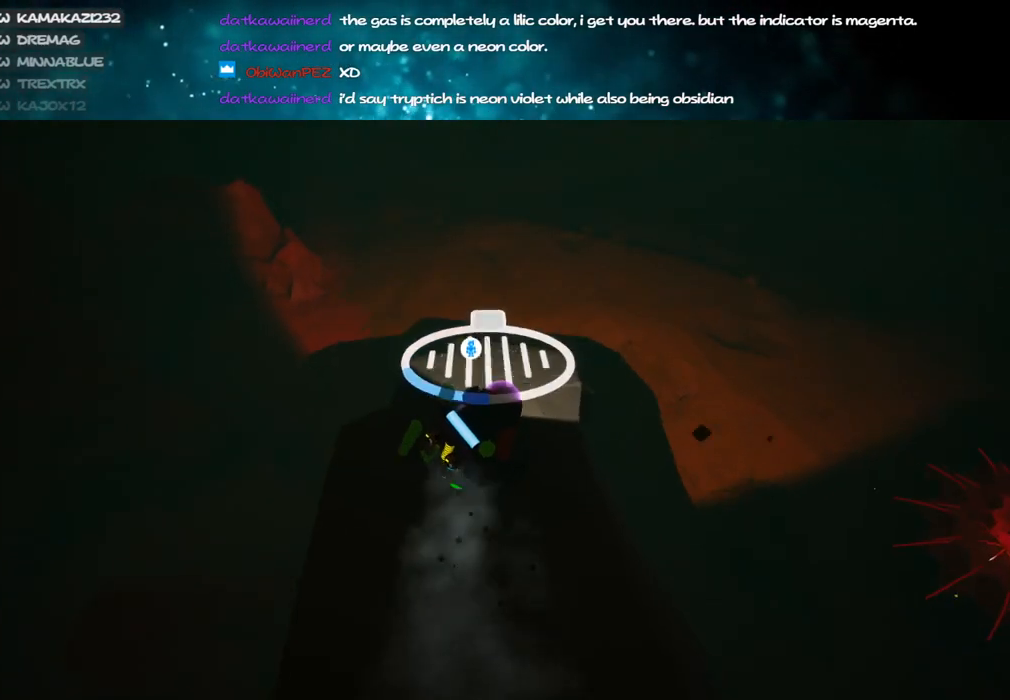
{"keys": ["c", "w"], "mouse": ["left"], "events": []}
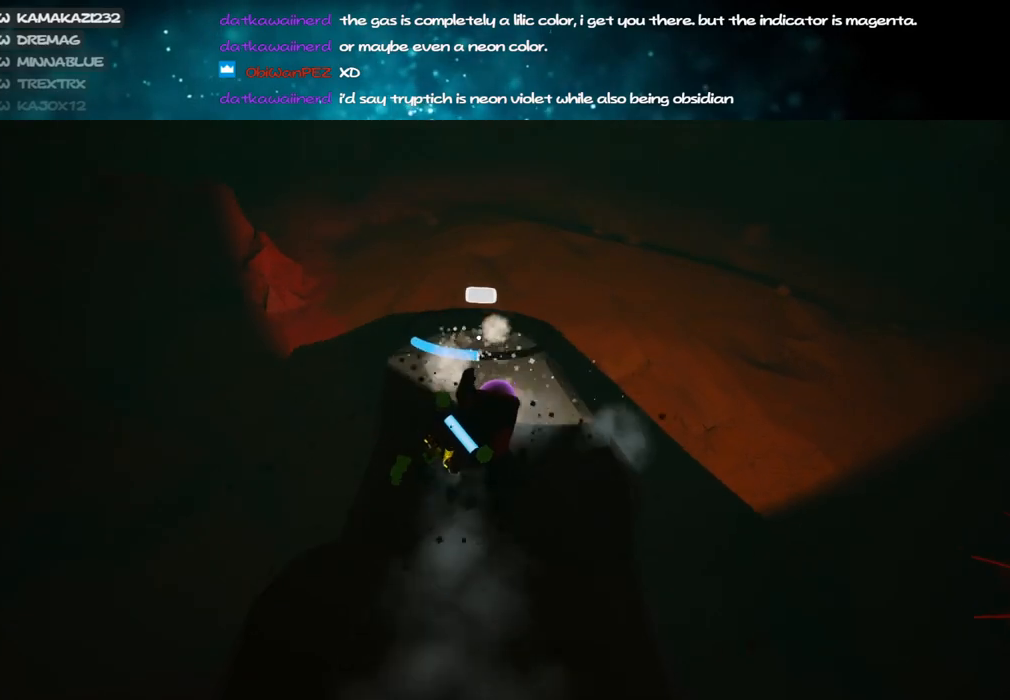
{"keys": ["a", "w"], "mouse": [], "events": [[167, "c", "up"], [200, "mouse_left", "up"], [234, "mouse_right", "down"], [400, "mouse_right", "up"], [467, "a", "down"]]}
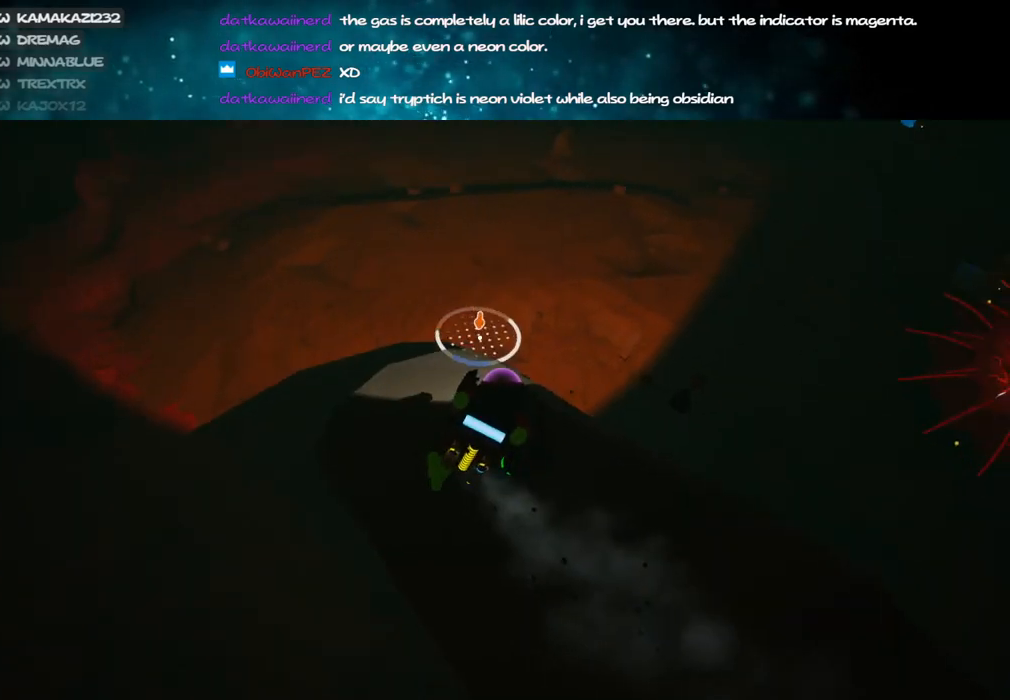
{"keys": ["a", "w"], "mouse": ["right"], "events": [[384, "mouse_right", "down"]]}
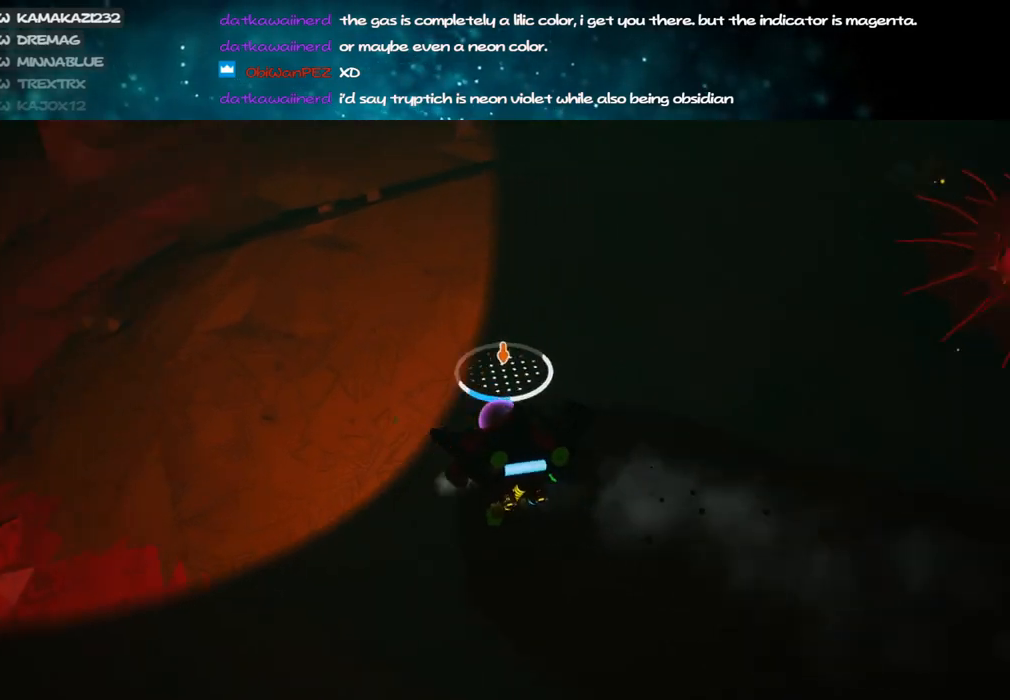
{"keys": ["a"], "mouse": [], "events": [[484, "mouse_right", "up"], [500, "w", "up"]]}
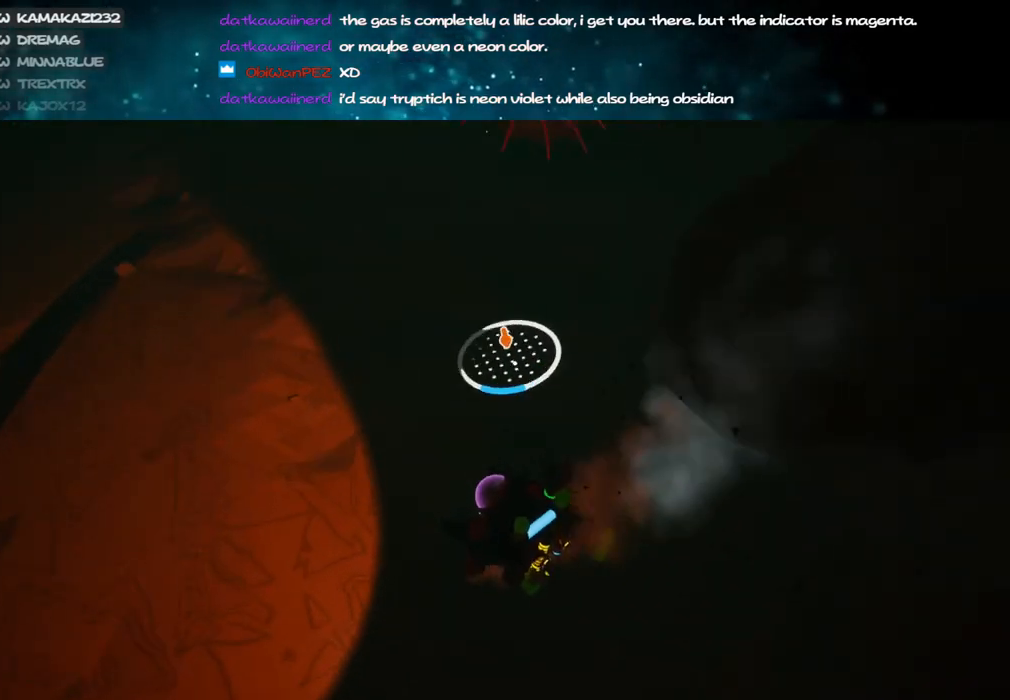
{"keys": ["s"], "mouse": ["right"], "events": [[150, "s", "down"], [300, "a", "up"], [300, "mouse_right", "down"]]}
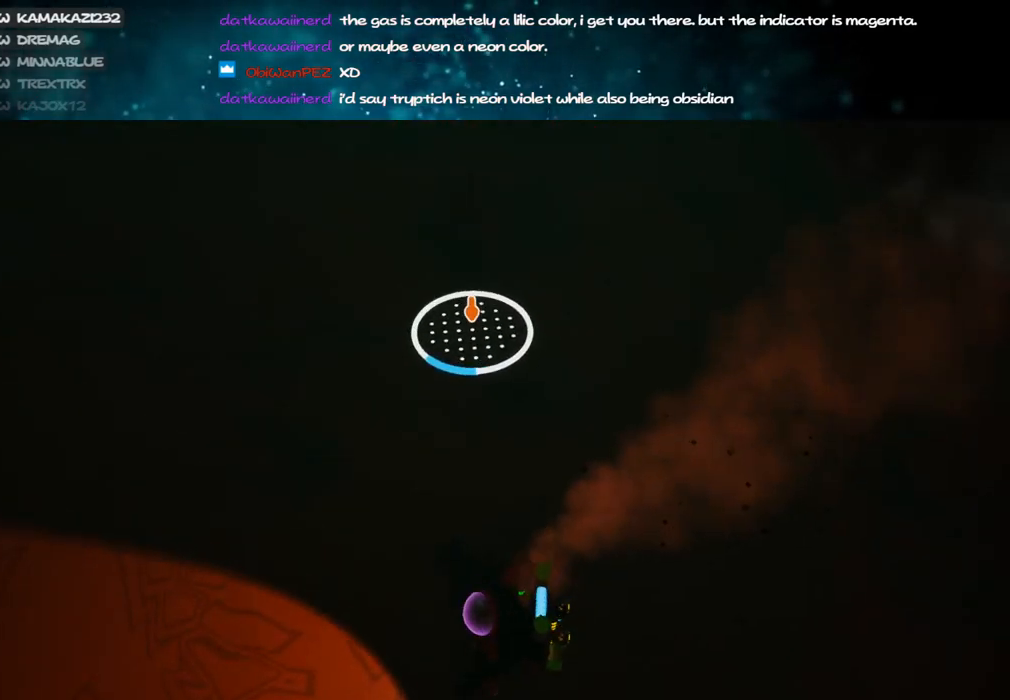
{"keys": ["w"], "mouse": [], "events": [[100, "d", "down"], [117, "mouse_right", "up"], [134, "s", "up"], [234, "mouse_right", "down"], [367, "mouse_right", "up"], [367, "w", "down"], [417, "d", "up"]]}